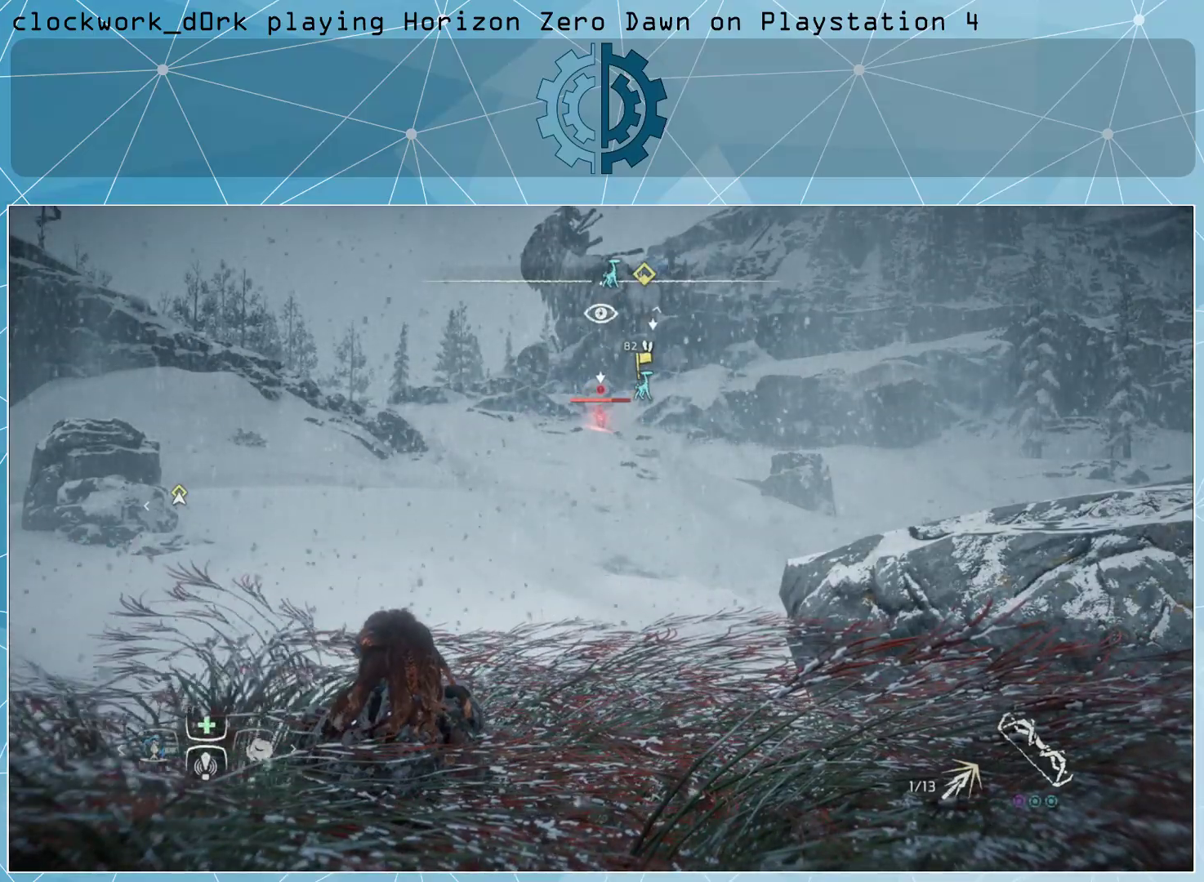
Gameplay with a controller (PlayStation layout); each line is a JSON object with the inputs held at the frame after it. "events" lists button and stick changes between this image and that frame as [ms after this image, input, new state], when the widget could be followed in between.
{"buttons": [], "left_stick": "center", "right_stick": "center", "events": [[33, "right_stick", "center"]]}
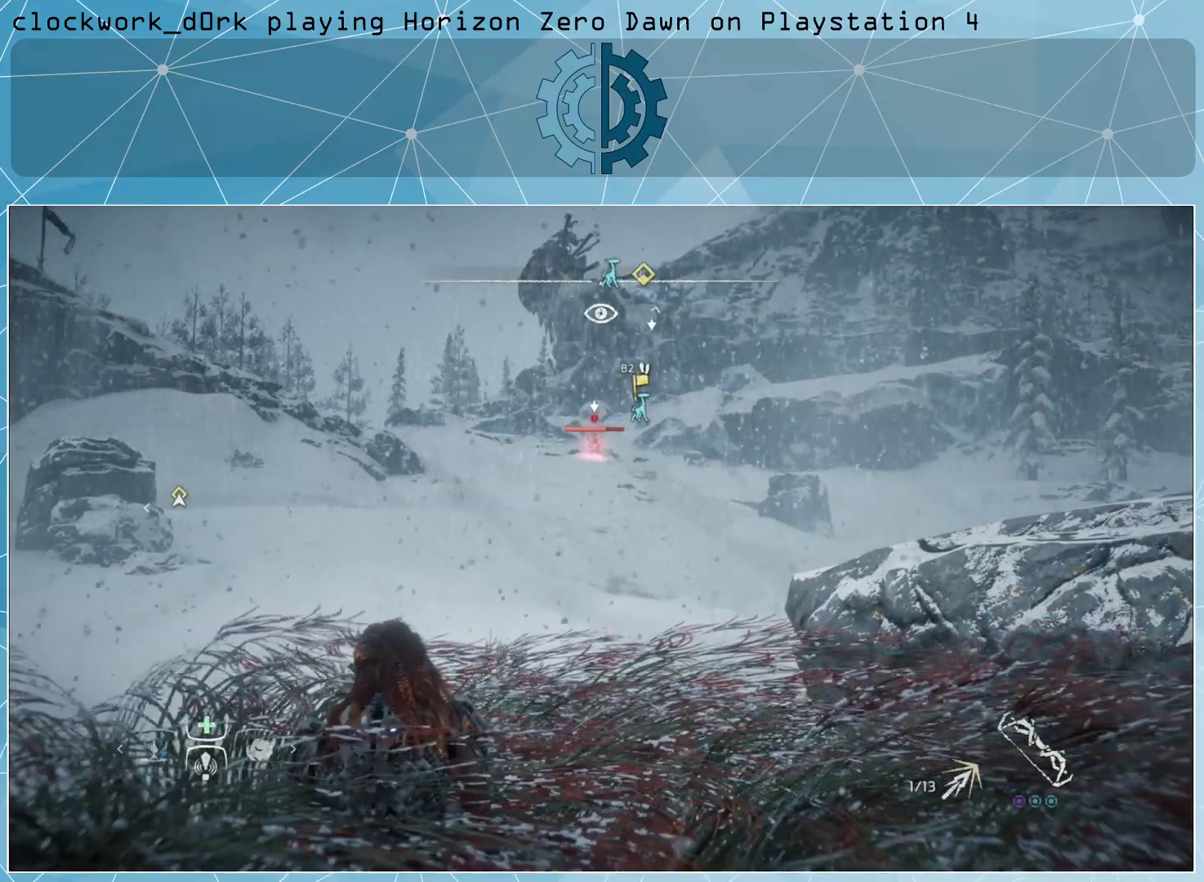
{"buttons": [], "left_stick": "center", "right_stick": "center", "events": []}
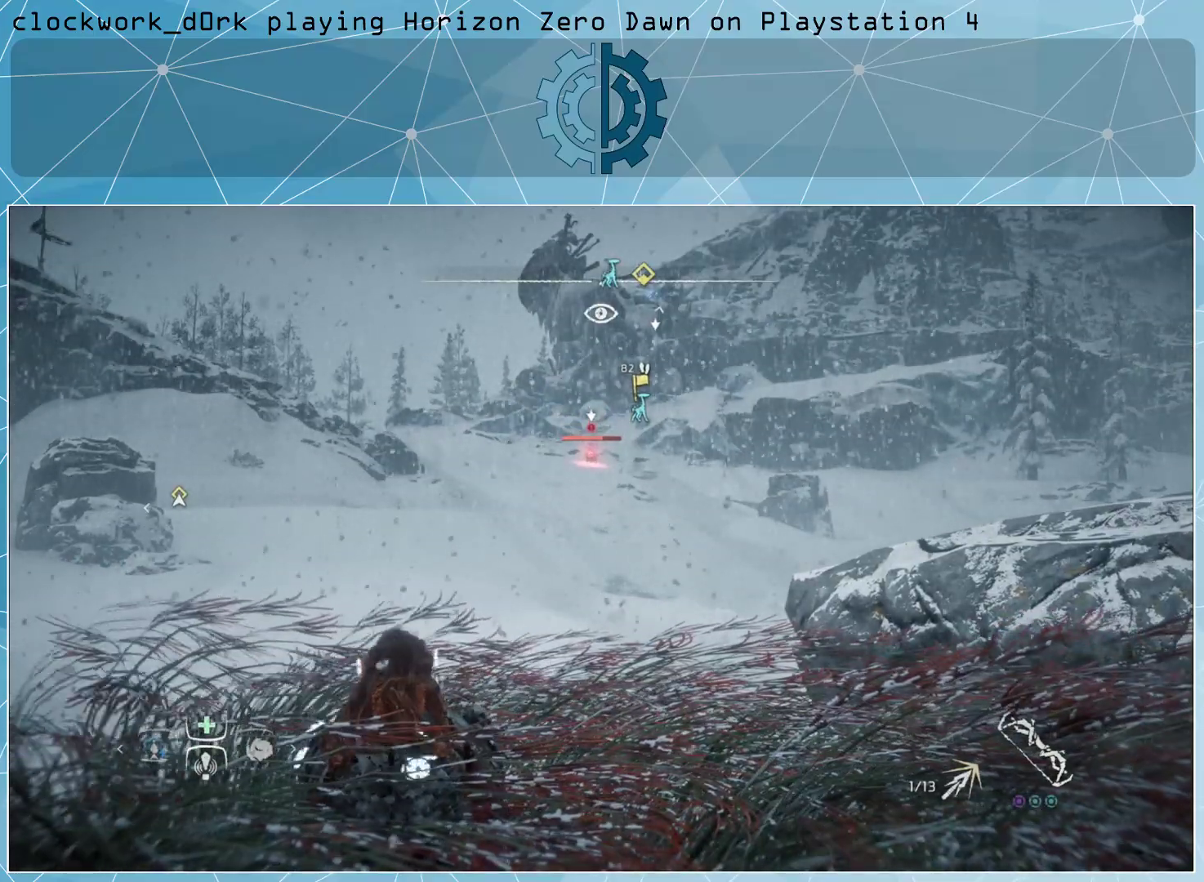
{"buttons": ["L2"], "left_stick": "center", "right_stick": "center", "events": [[67, "right_stick", "up"], [200, "right_stick", "center"], [267, "L2", "down"], [400, "right_stick", "up"], [500, "right_stick", "center"]]}
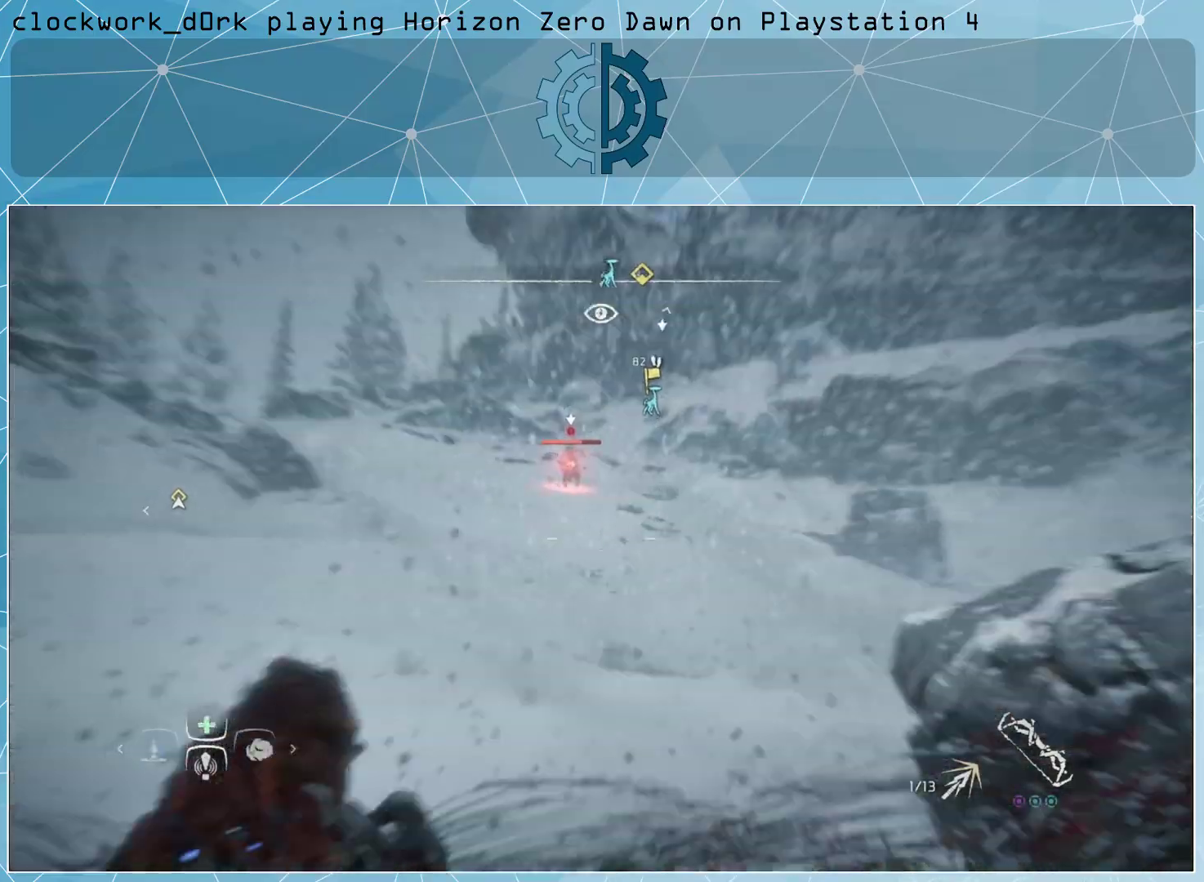
{"buttons": ["L2", "R2"], "left_stick": "center", "right_stick": "center", "events": [[200, "R2", "down"], [367, "R3", "down"], [500, "R3", "up"]]}
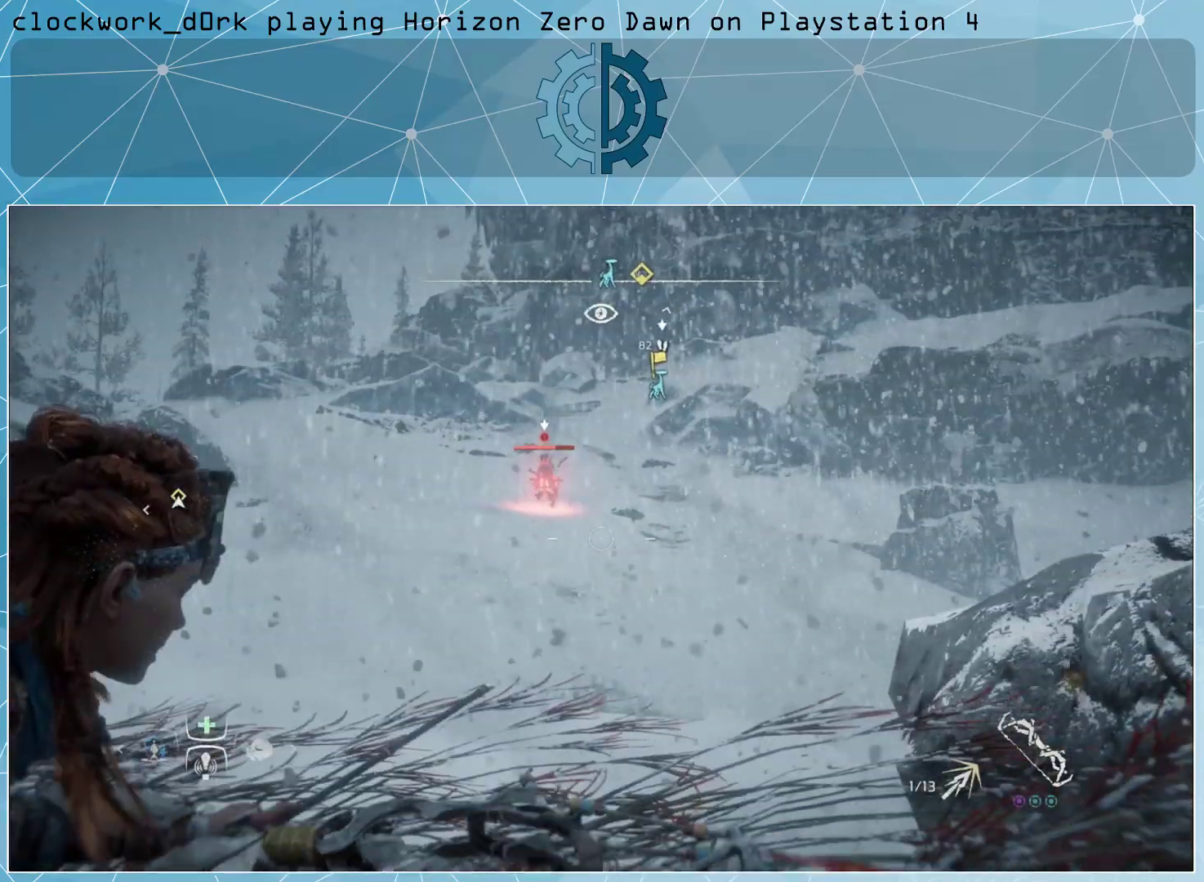
{"buttons": ["L2", "R2"], "left_stick": "center", "right_stick": "center", "events": [[233, "right_stick", "up-left"], [433, "right_stick", "center"]]}
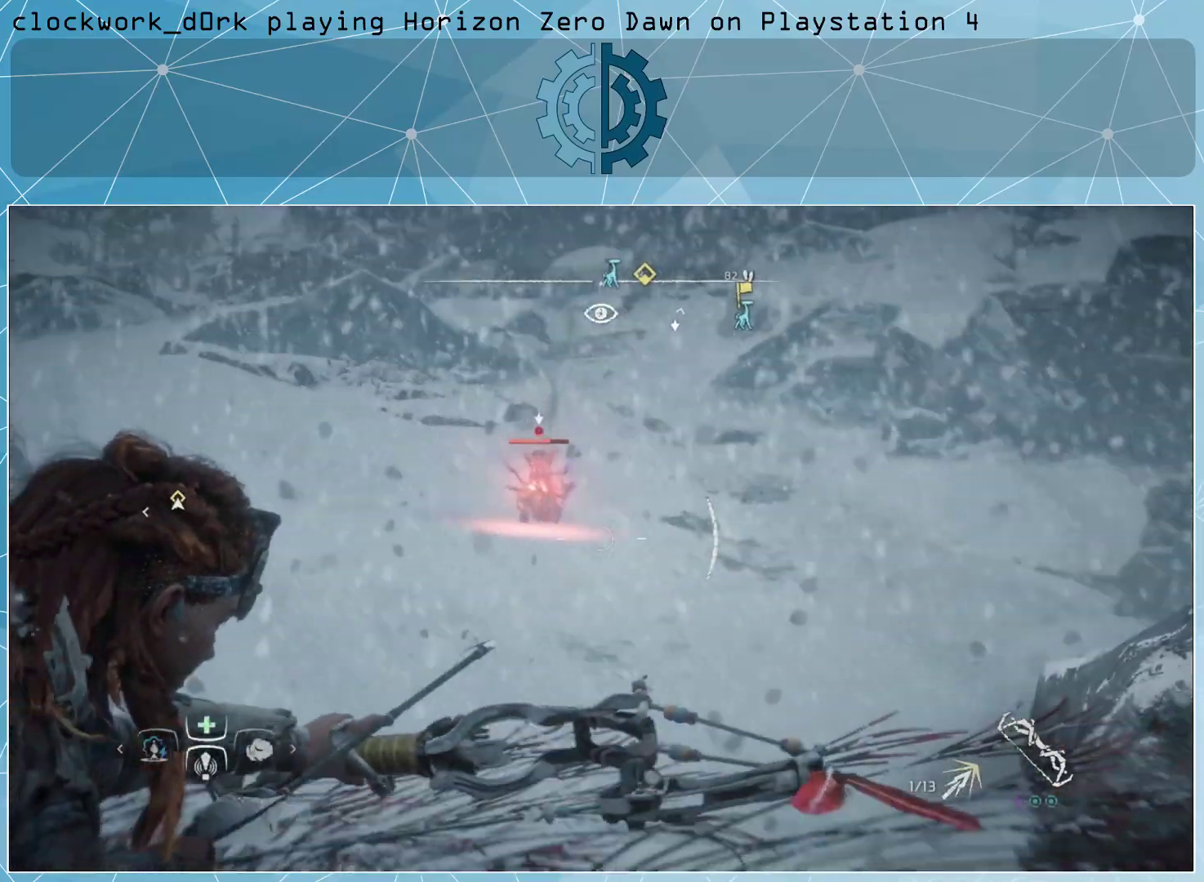
{"buttons": ["L2", "R2"], "left_stick": "center", "right_stick": "center", "events": [[133, "right_stick", "up-left"], [300, "right_stick", "center"]]}
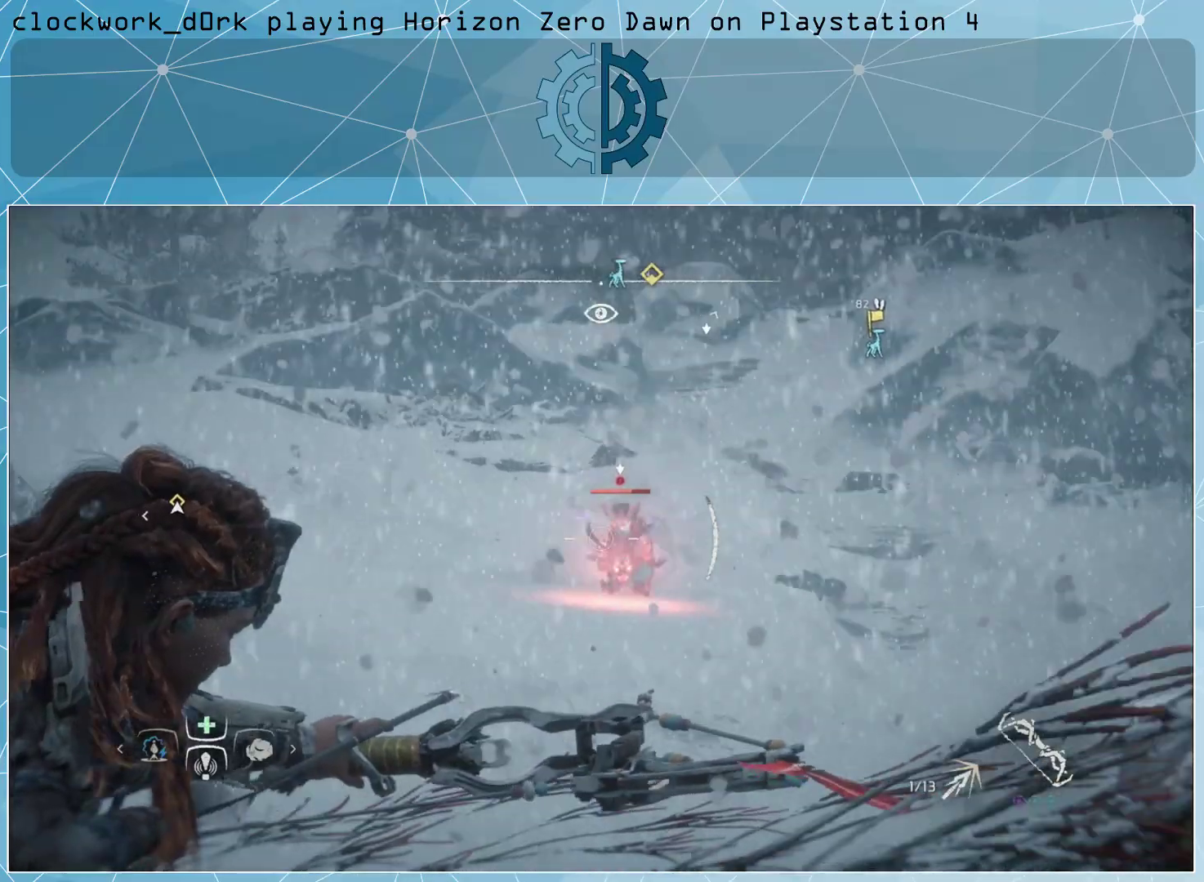
{"buttons": ["L2", "R2"], "left_stick": "center", "right_stick": "center", "events": [[167, "right_stick", "up-left"], [333, "right_stick", "center"]]}
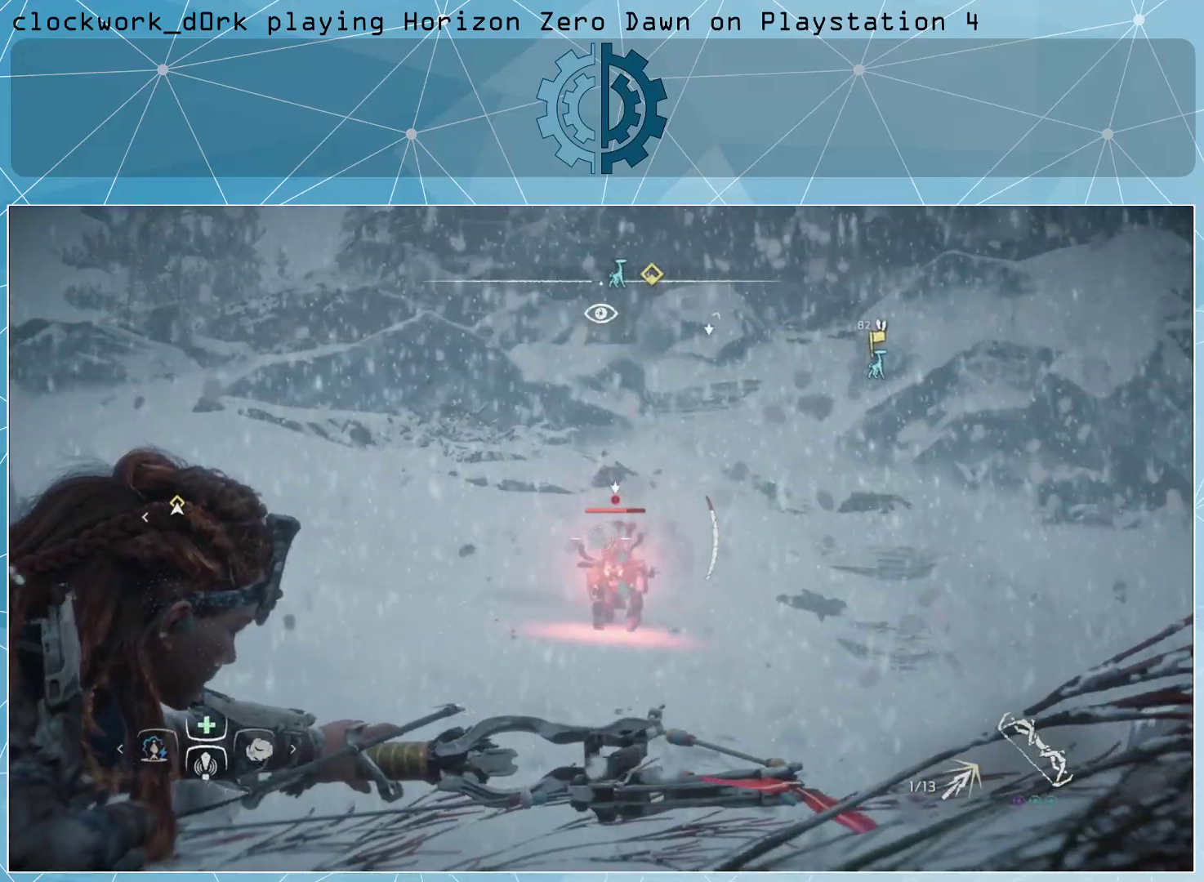
{"buttons": ["L2", "R2"], "left_stick": "center", "right_stick": "center", "events": []}
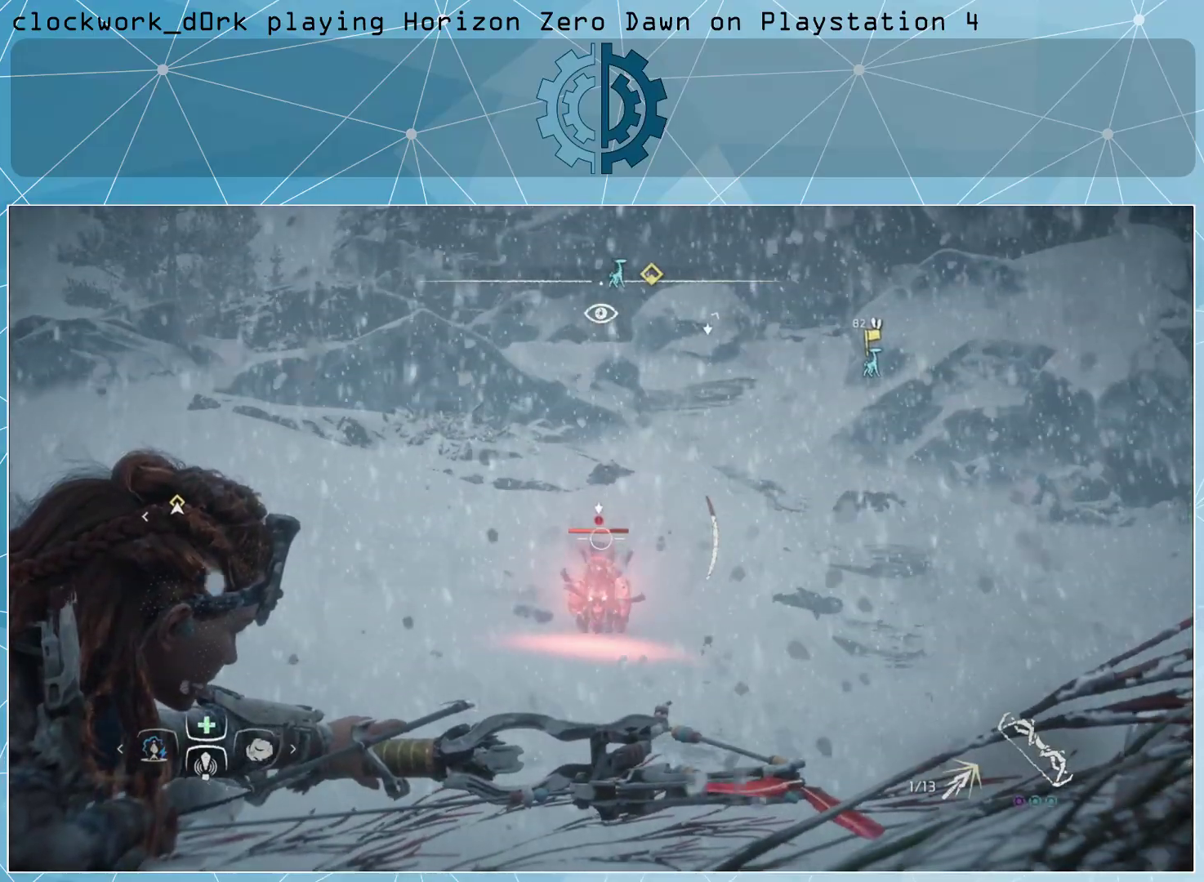
{"buttons": ["L2", "R2"], "left_stick": "center", "right_stick": "center", "events": []}
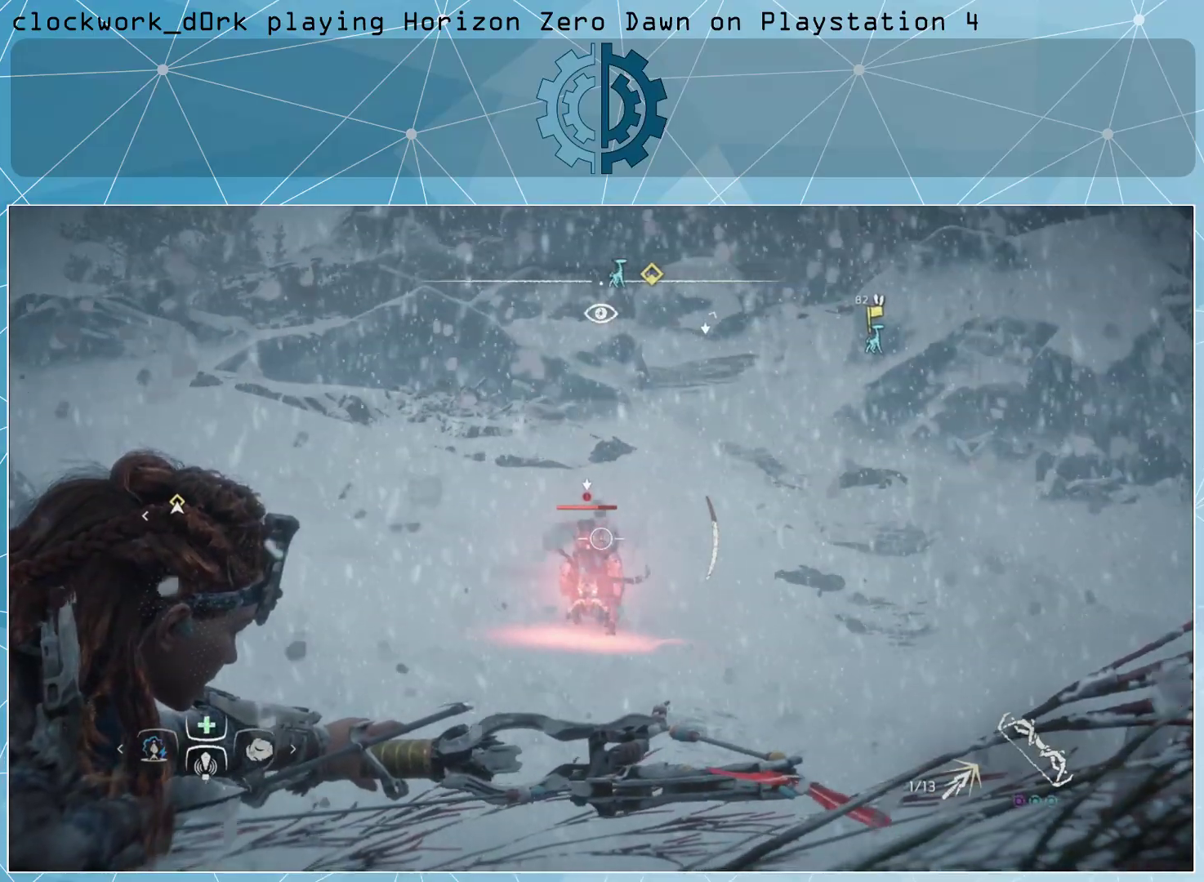
{"buttons": ["L2"], "left_stick": "center", "right_stick": "center", "events": [[233, "R2", "up"]]}
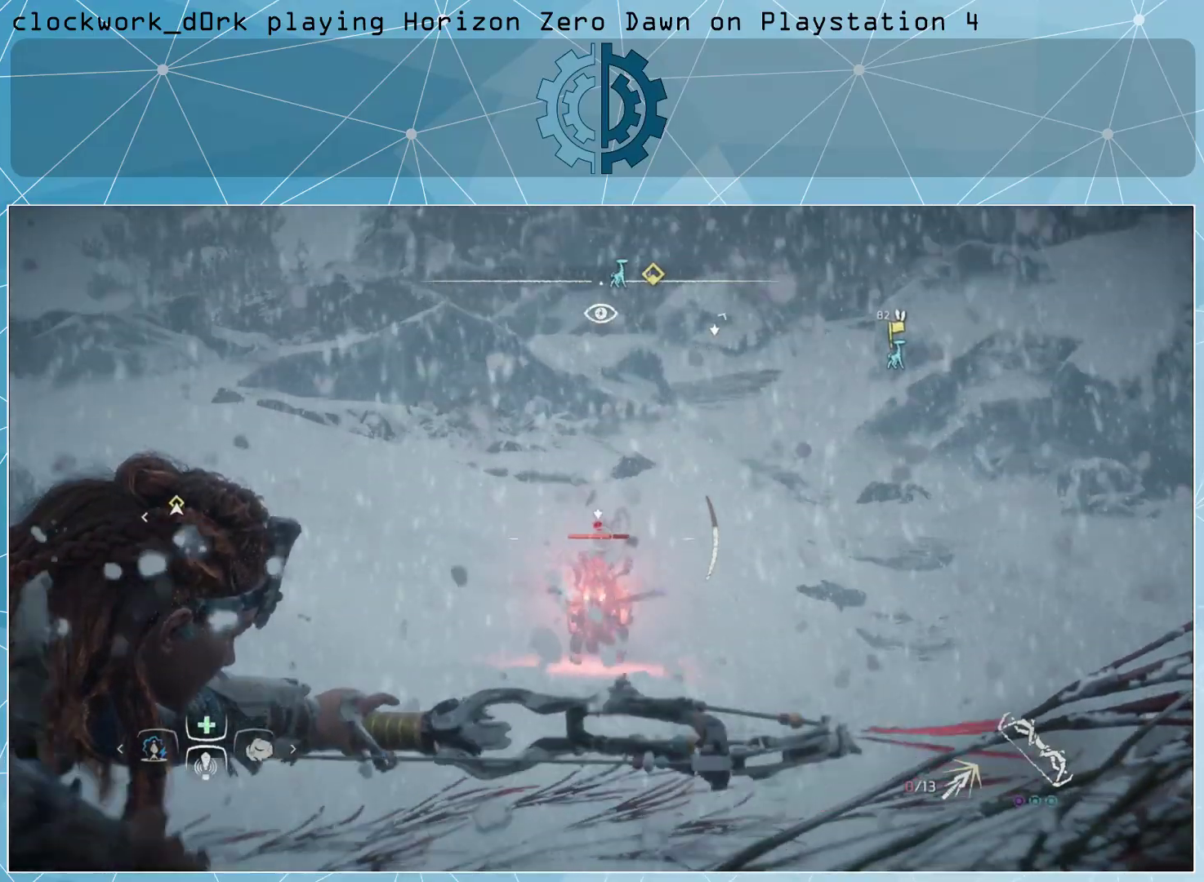
{"buttons": ["L2"], "left_stick": "center", "right_stick": "down", "events": [[433, "right_stick", "down"]]}
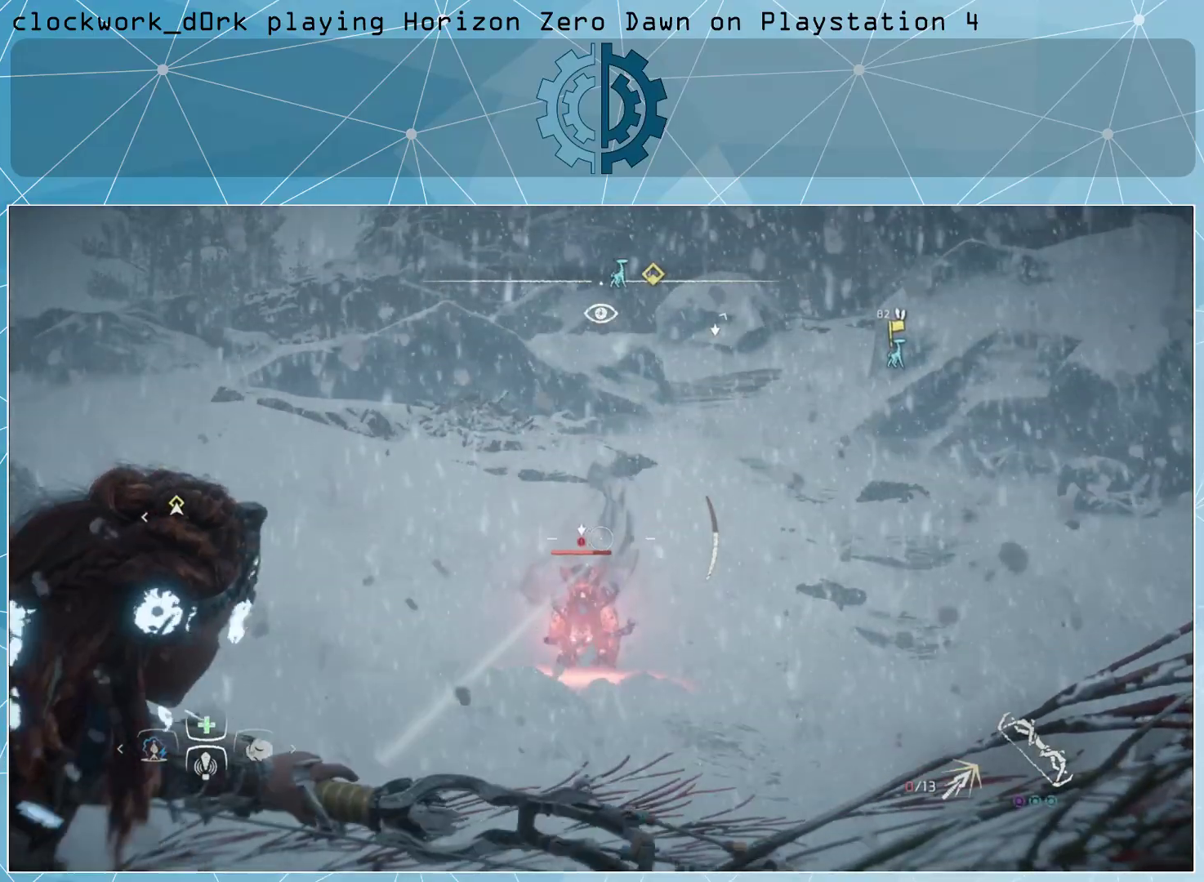
{"buttons": [], "left_stick": "center", "right_stick": "center", "events": [[67, "right_stick", "center"], [167, "L2", "up"]]}
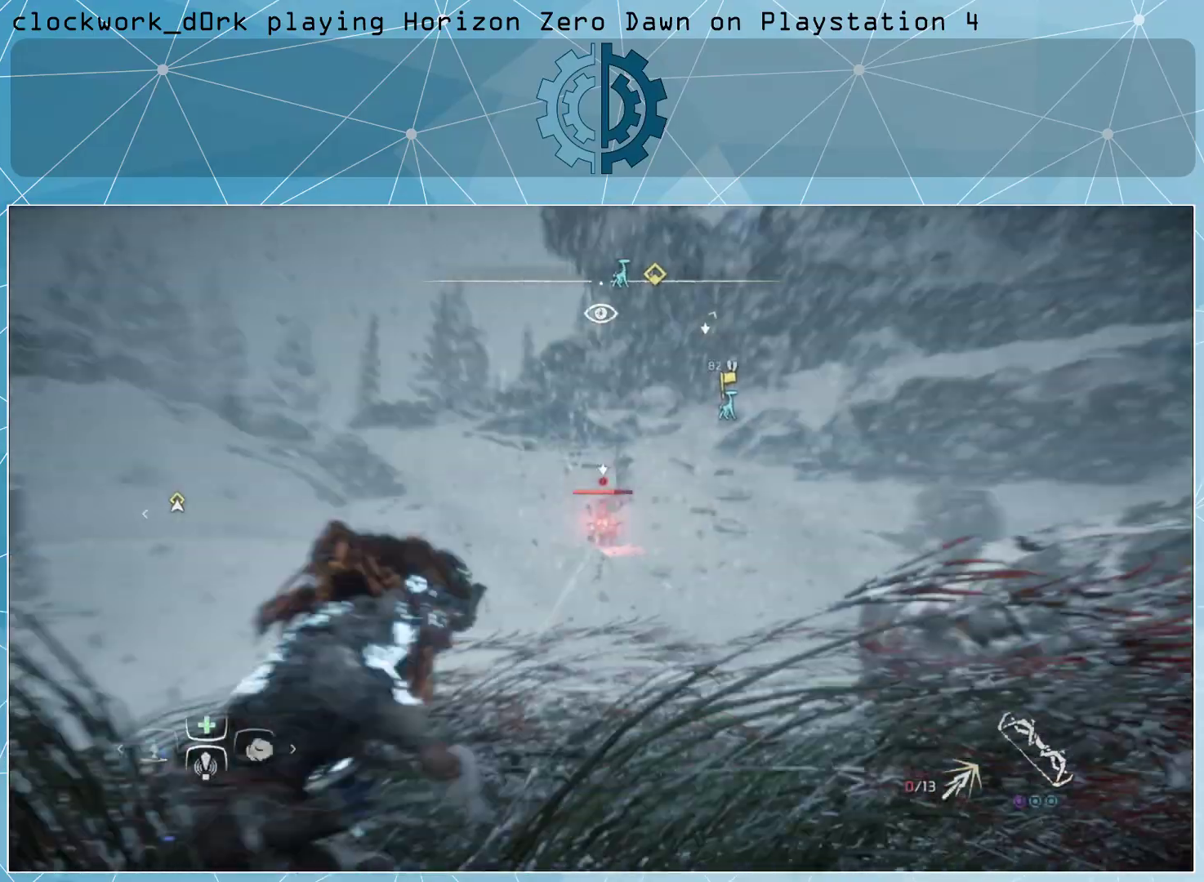
{"buttons": [], "left_stick": "center", "right_stick": "center", "events": [[167, "right_stick", "down"], [300, "right_stick", "center"]]}
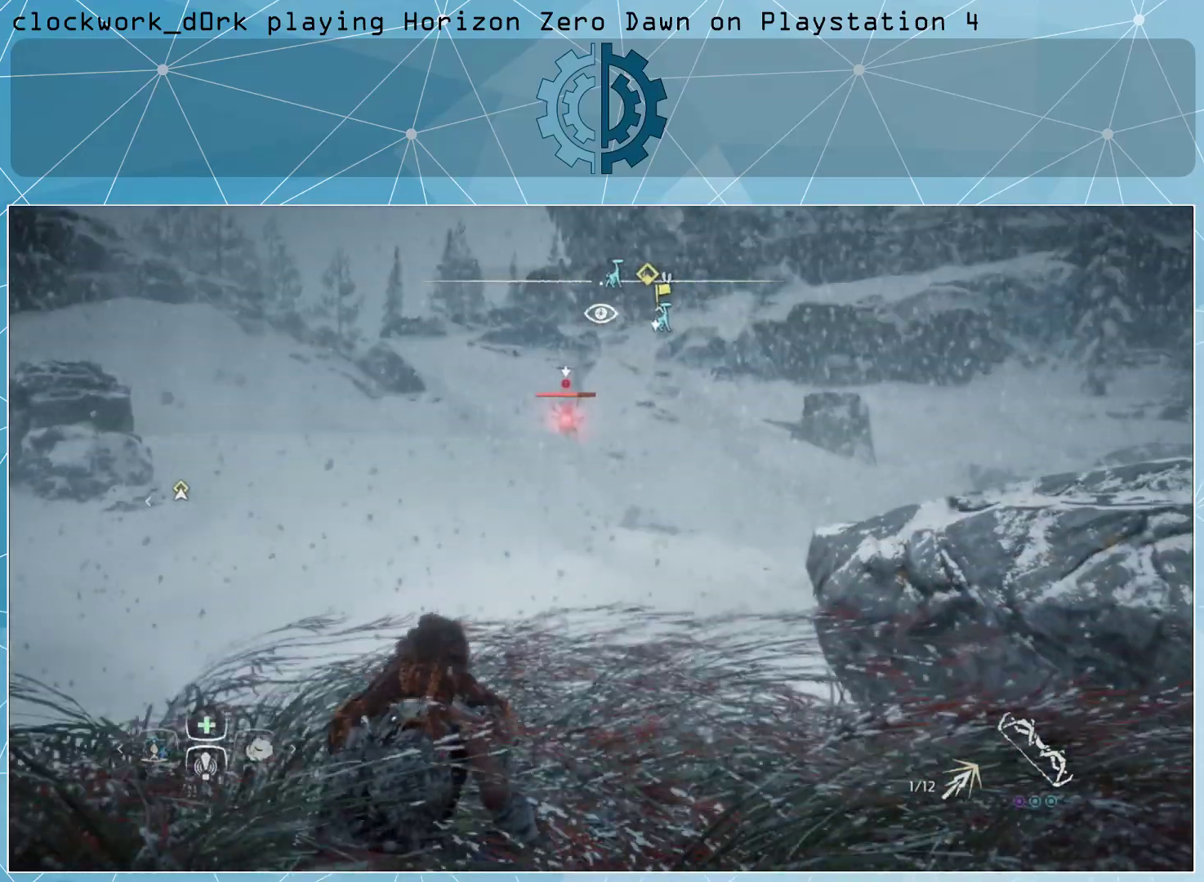
{"buttons": ["L2"], "left_stick": "center", "right_stick": "up-left", "events": [[33, "L2", "down"], [167, "right_stick", "up-left"], [400, "right_stick", "center"], [500, "right_stick", "up-left"]]}
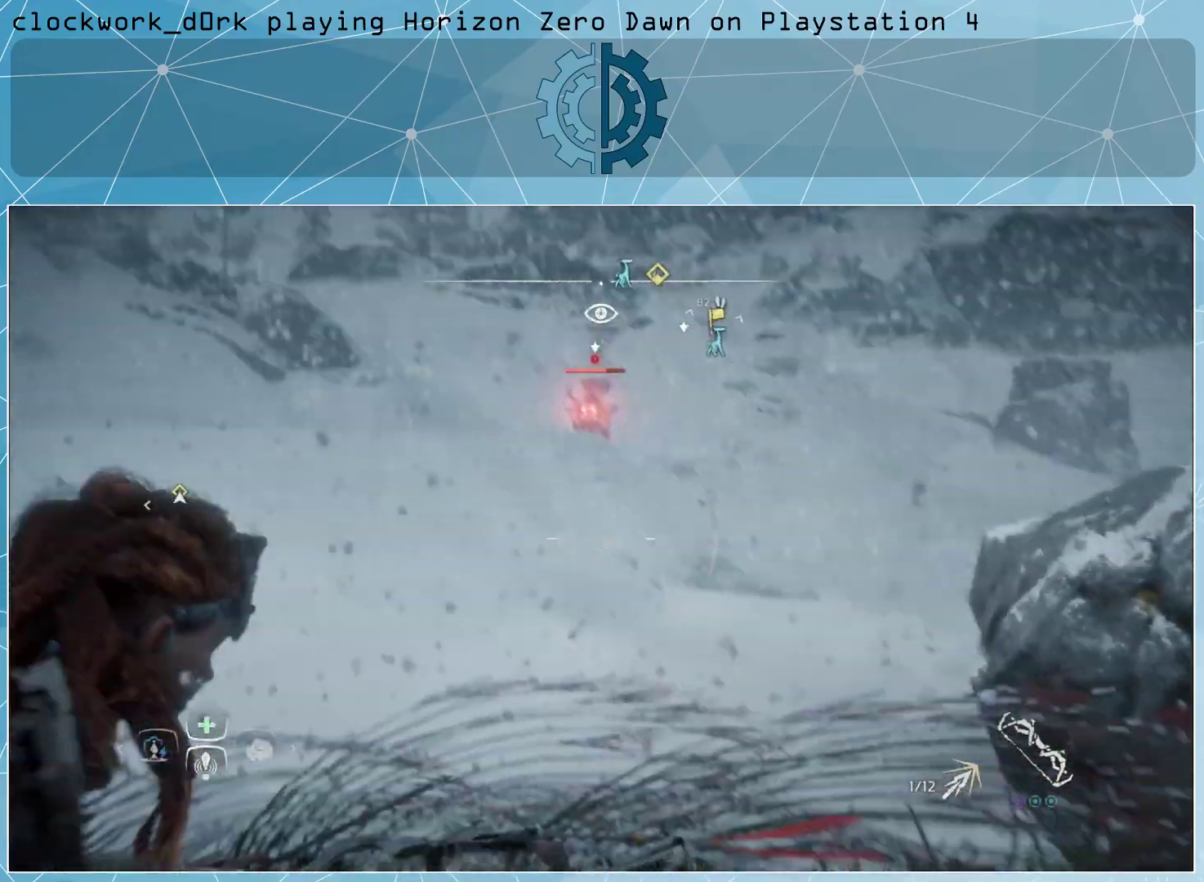
{"buttons": ["L2", "R2"], "left_stick": "center", "right_stick": "up-right", "events": [[100, "R2", "down"], [167, "right_stick", "center"], [500, "right_stick", "up-right"]]}
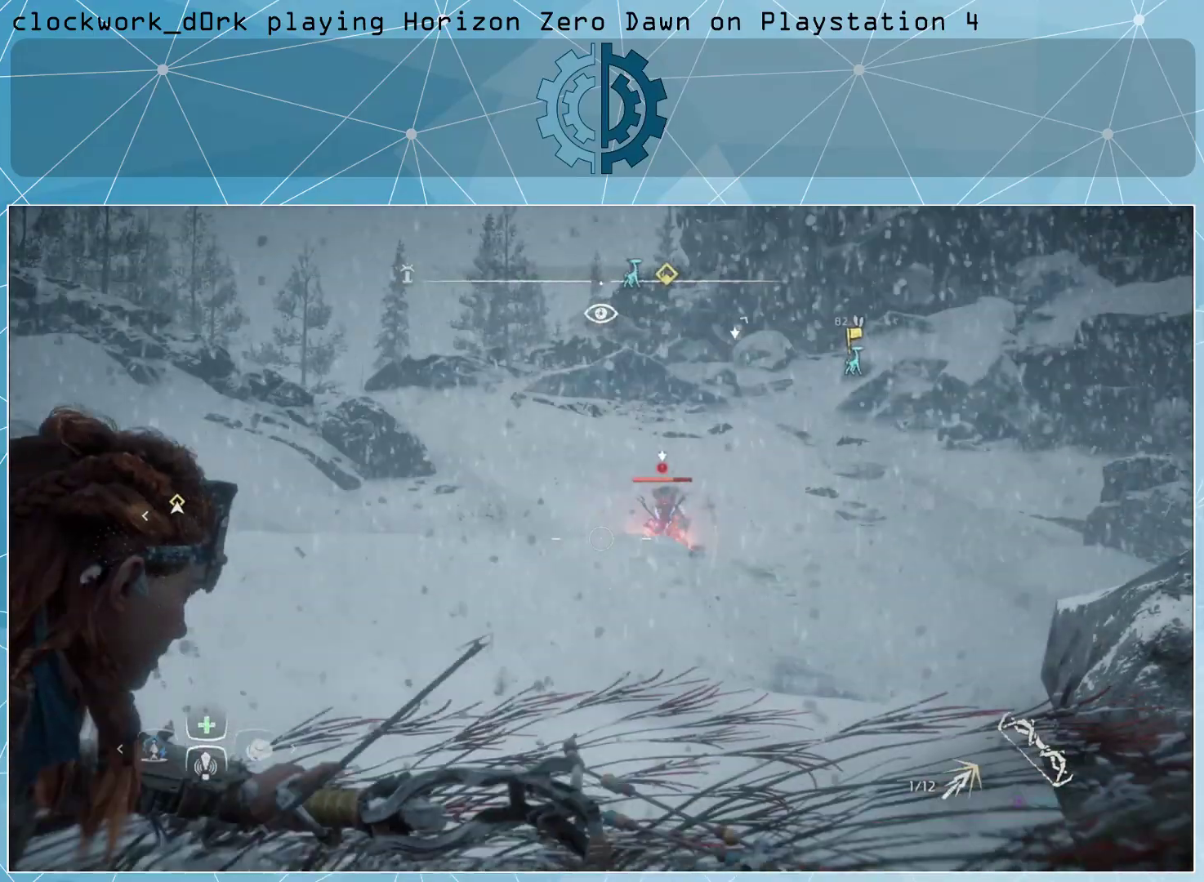
{"buttons": ["L2", "R2"], "left_stick": "center", "right_stick": "up-right", "events": [[67, "right_stick", "center"], [233, "R3", "down"], [300, "R3", "up"], [467, "right_stick", "up-right"]]}
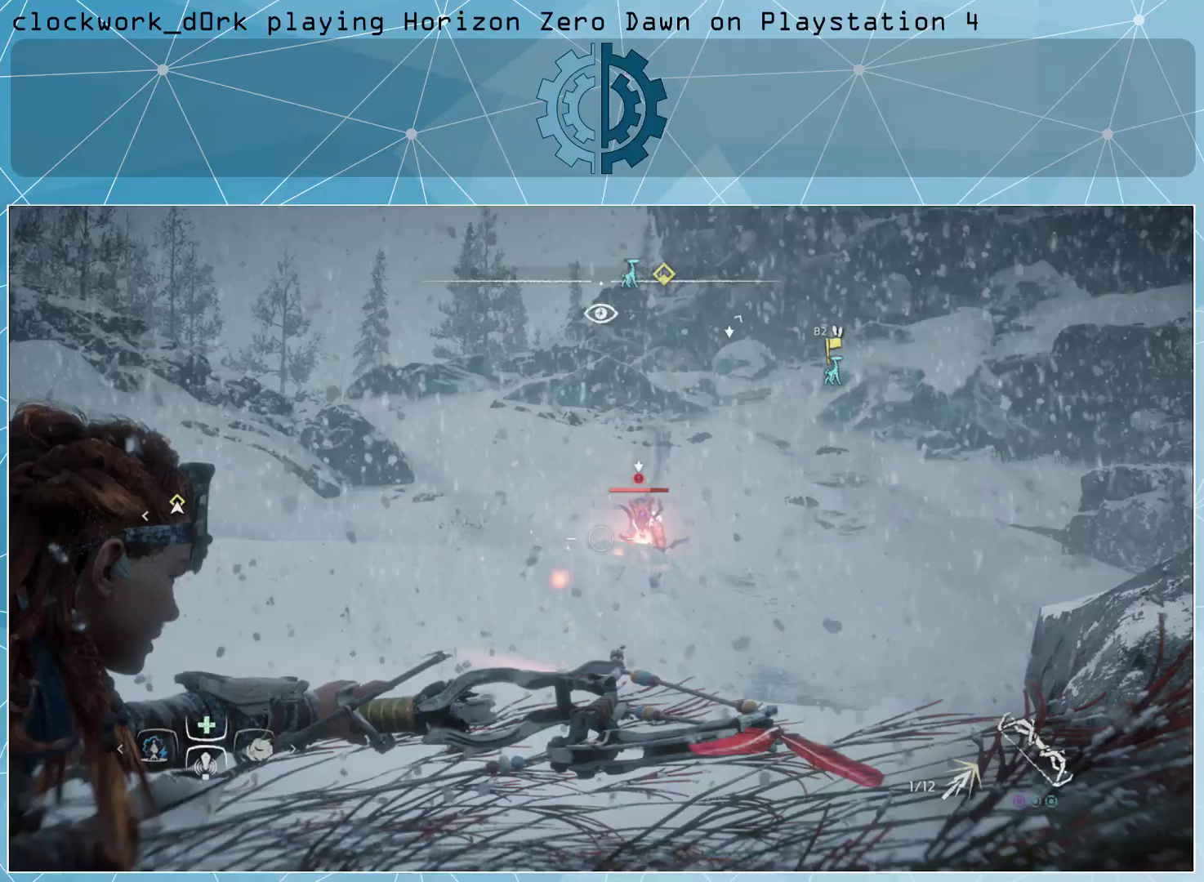
{"buttons": ["L2", "R2"], "left_stick": "center", "right_stick": "center", "events": [[33, "right_stick", "right"], [167, "right_stick", "center"]]}
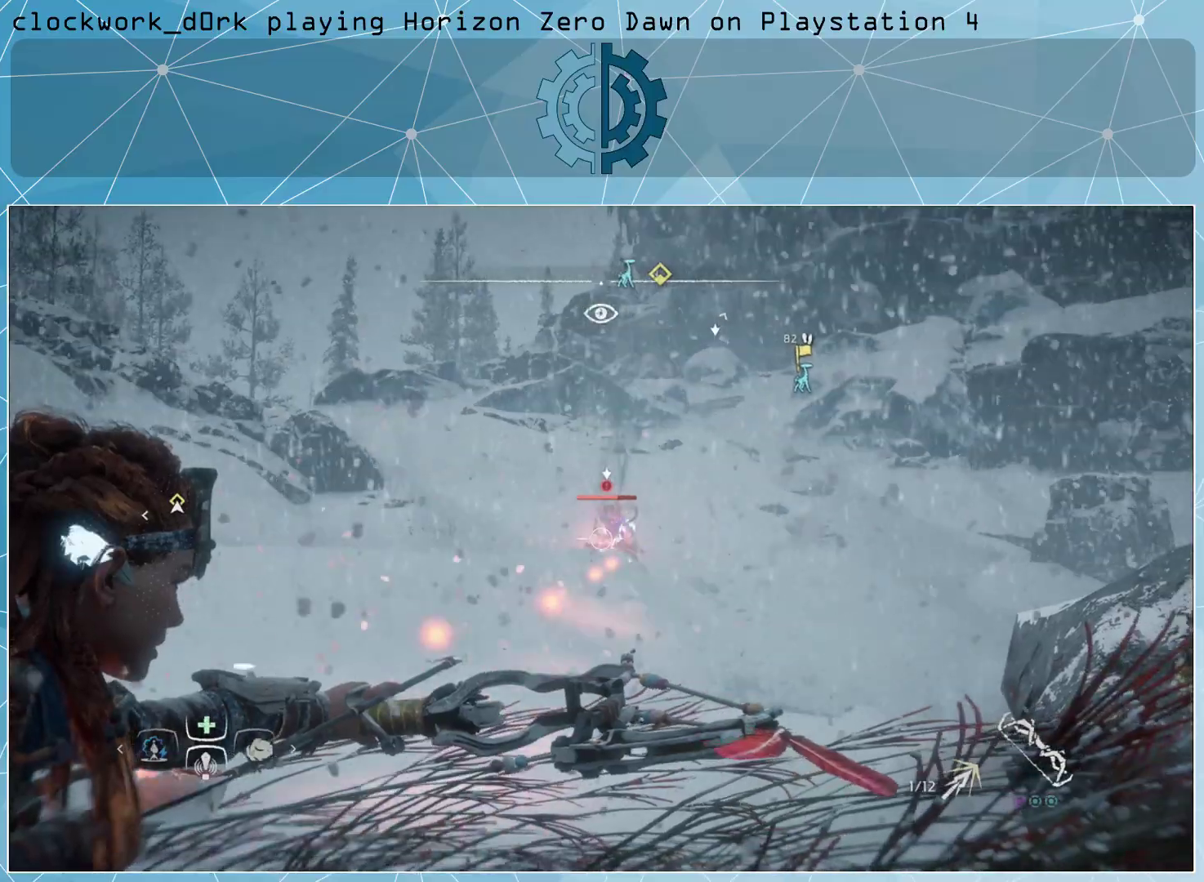
{"buttons": [], "left_stick": "center", "right_stick": "center", "events": [[200, "R2", "up"], [400, "L2", "up"]]}
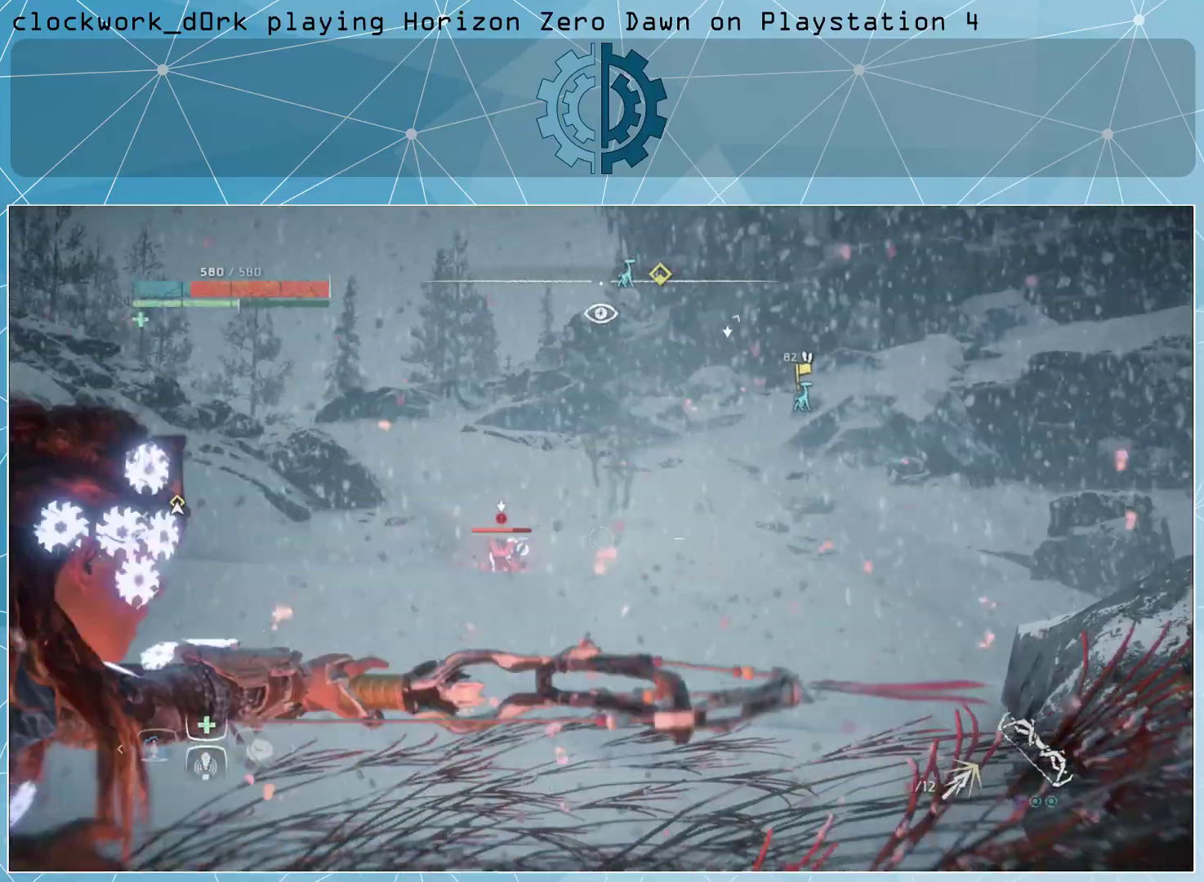
{"buttons": [], "left_stick": "up-left", "right_stick": "center", "events": [[67, "CIRCLE", "down"], [67, "left_stick", "up-left"], [167, "CIRCLE", "up"], [267, "CIRCLE", "down"], [333, "CIRCLE", "up"], [400, "CIRCLE", "down"], [467, "CIRCLE", "up"]]}
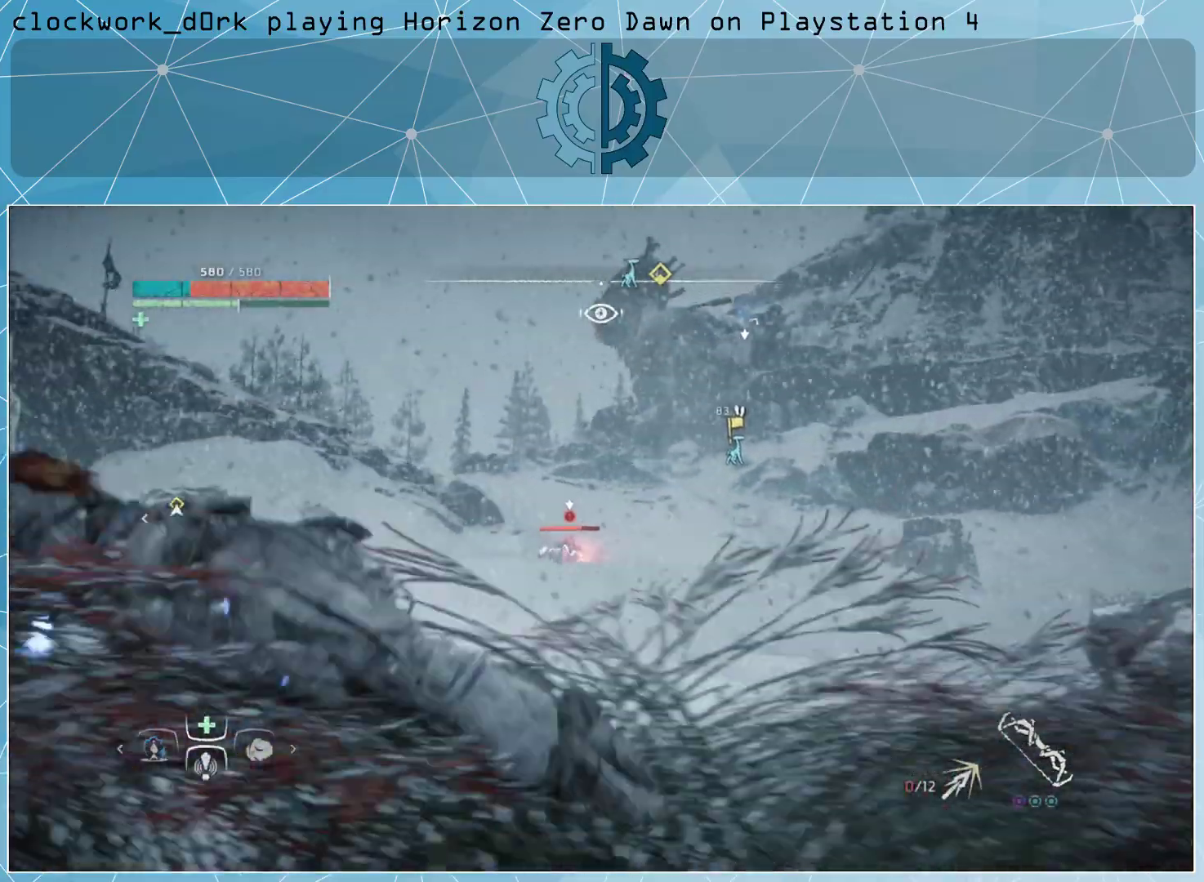
{"buttons": ["CIRCLE"], "left_stick": "up-left", "right_stick": "center", "events": [[333, "CIRCLE", "down"], [400, "CIRCLE", "up"], [500, "CIRCLE", "down"]]}
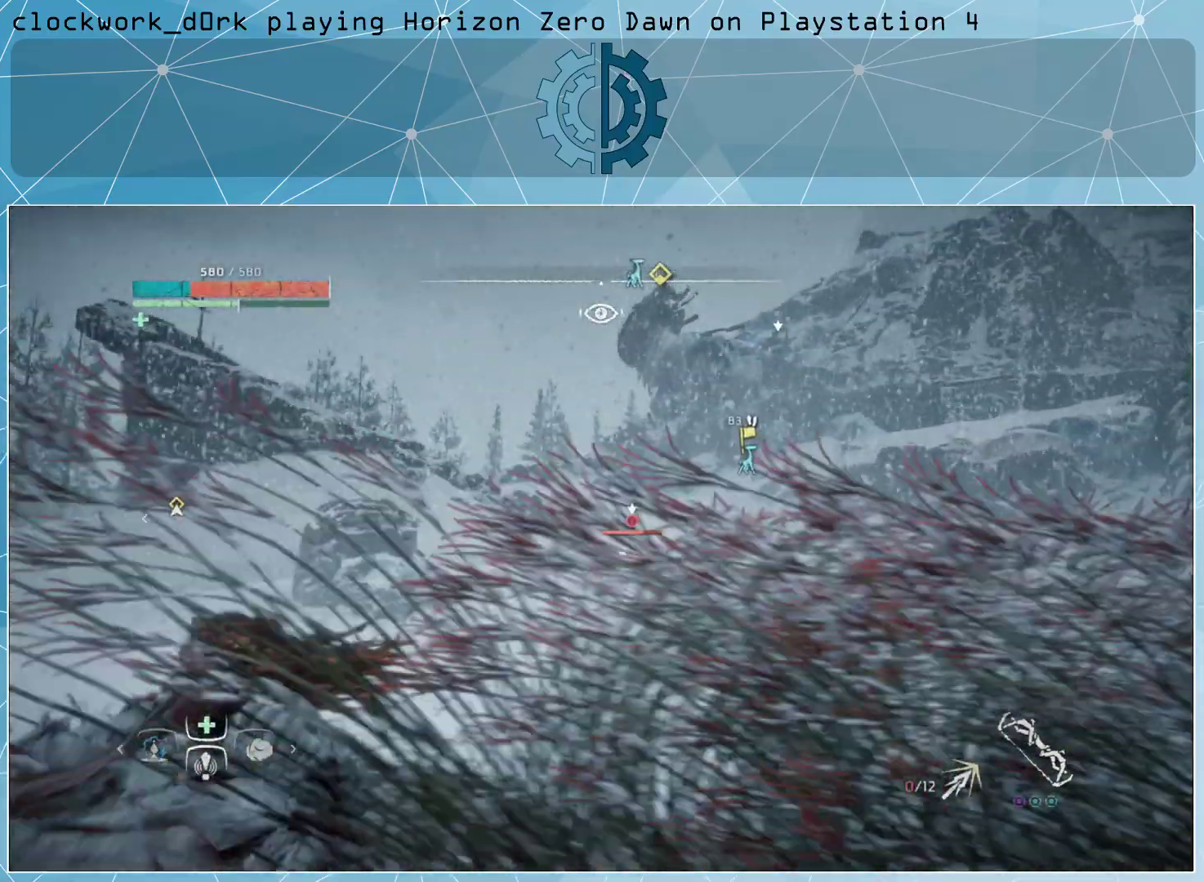
{"buttons": [], "left_stick": "up-left", "right_stick": "right", "events": [[67, "CIRCLE", "up"], [133, "CIRCLE", "down"], [233, "CIRCLE", "up"], [433, "right_stick", "right"]]}
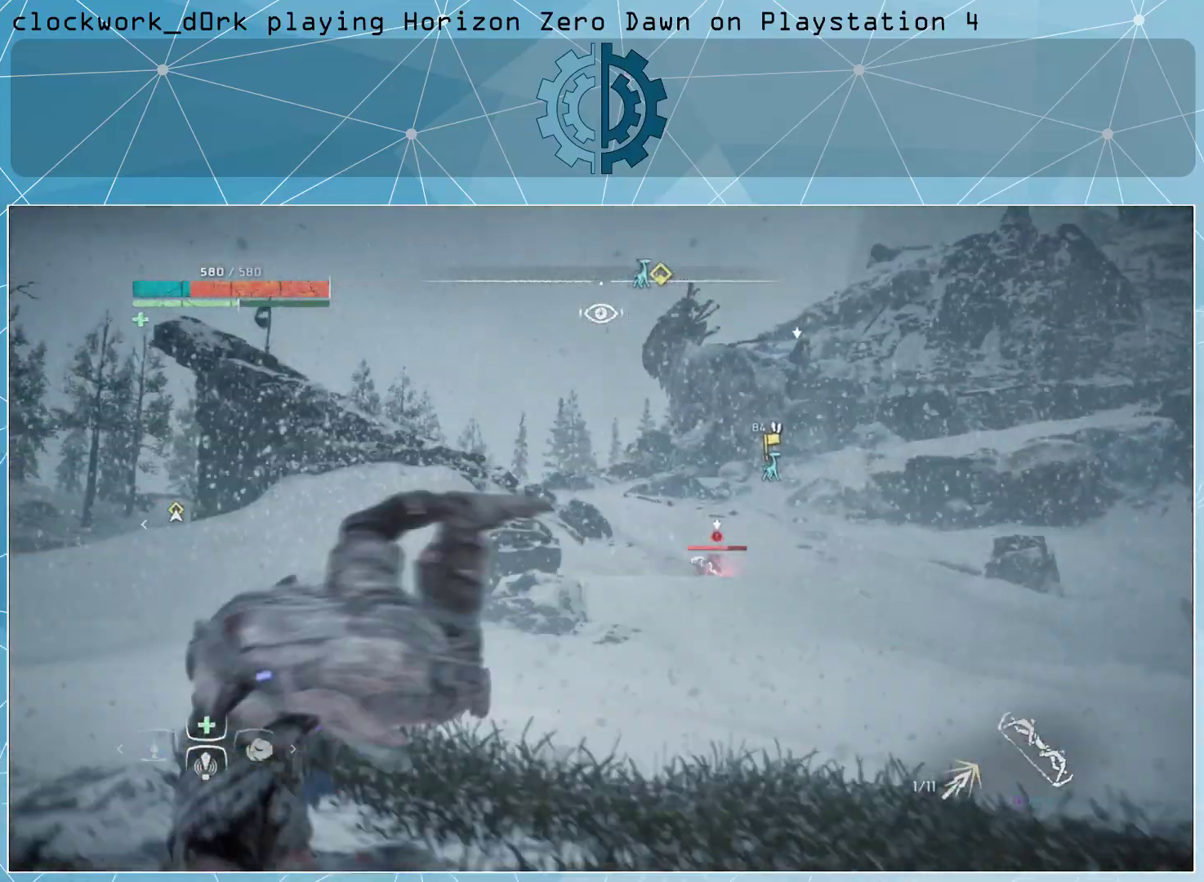
{"buttons": ["CIRCLE"], "left_stick": "right", "right_stick": "center", "events": [[100, "right_stick", "center"], [233, "left_stick", "right"], [300, "CIRCLE", "down"], [367, "CIRCLE", "up"], [500, "CIRCLE", "down"]]}
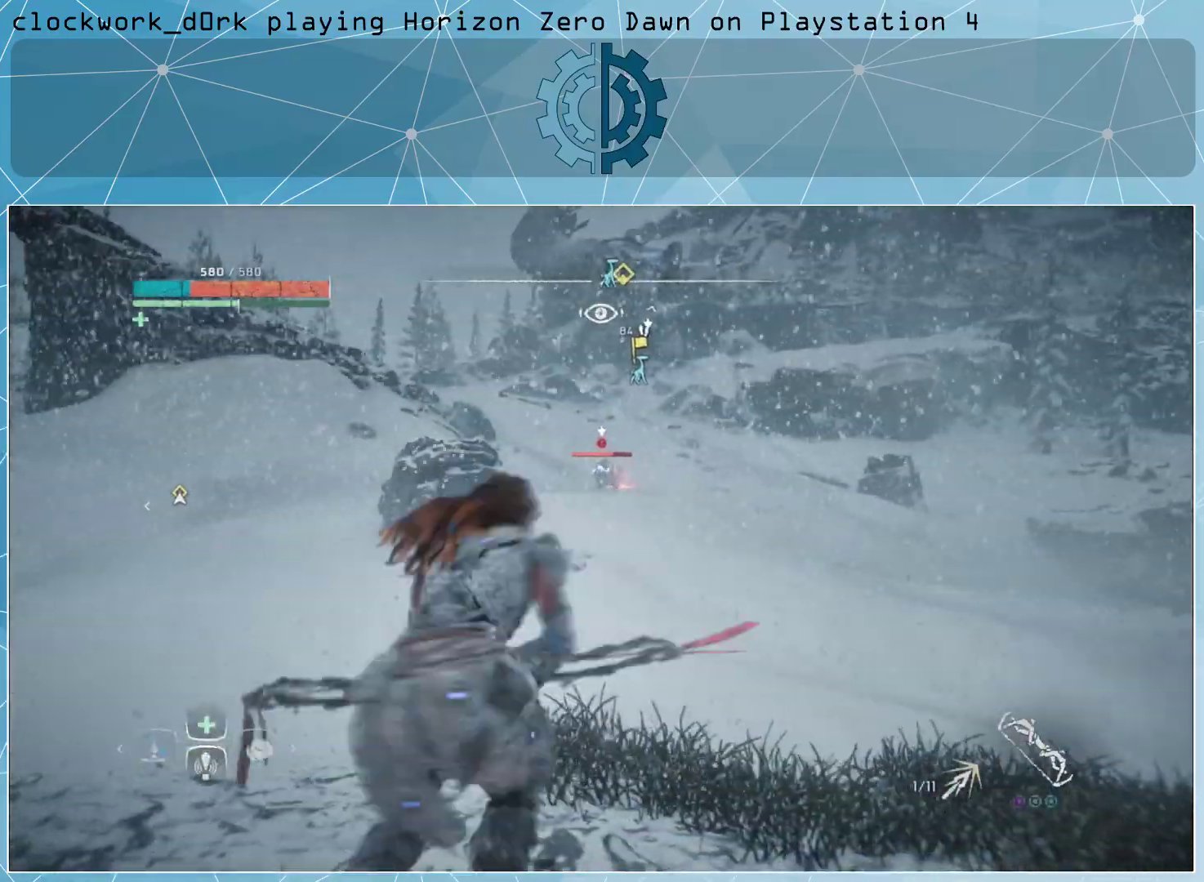
{"buttons": ["CIRCLE"], "left_stick": "right", "right_stick": "center", "events": [[67, "CIRCLE", "up"], [167, "CIRCLE", "down"], [233, "CIRCLE", "up"], [467, "CIRCLE", "down"]]}
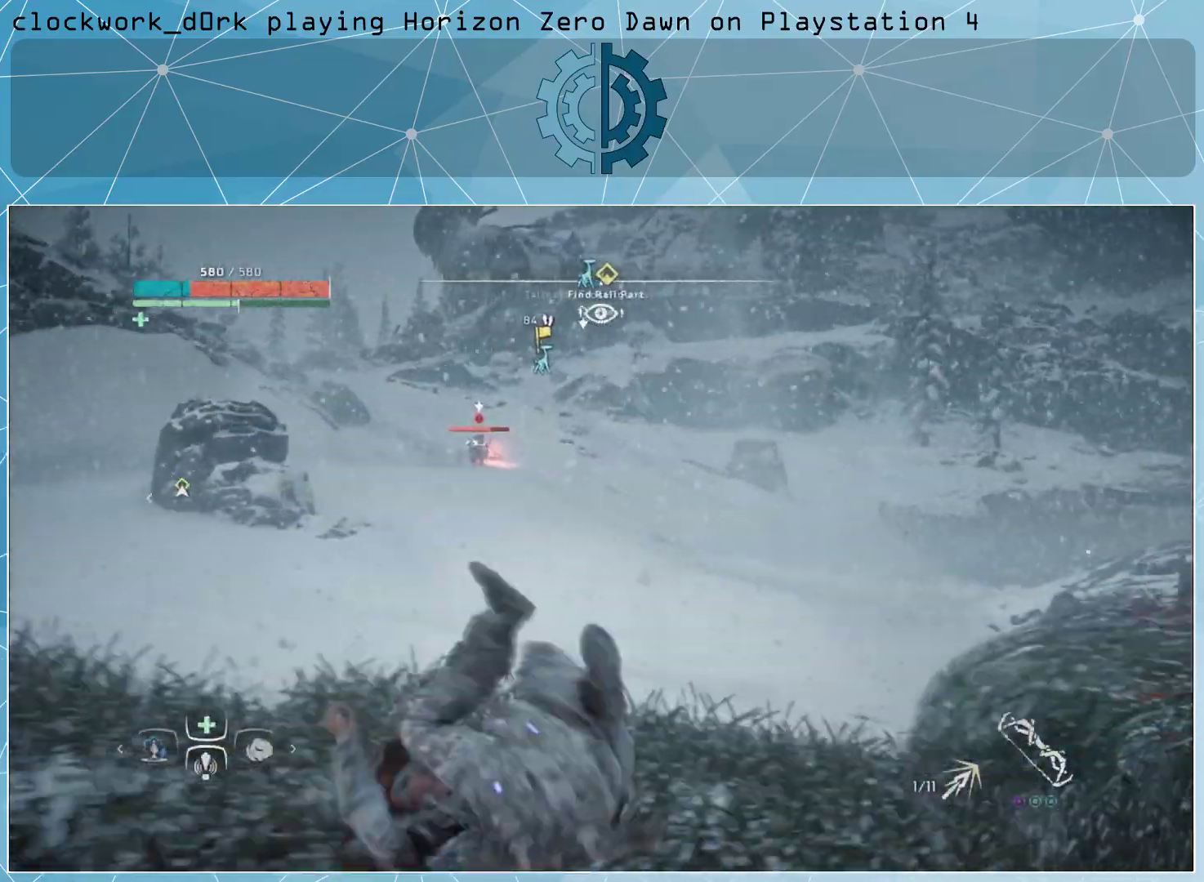
{"buttons": [], "left_stick": "right", "right_stick": "center", "events": [[67, "CIRCLE", "up"], [167, "CIRCLE", "down"], [233, "CIRCLE", "up"]]}
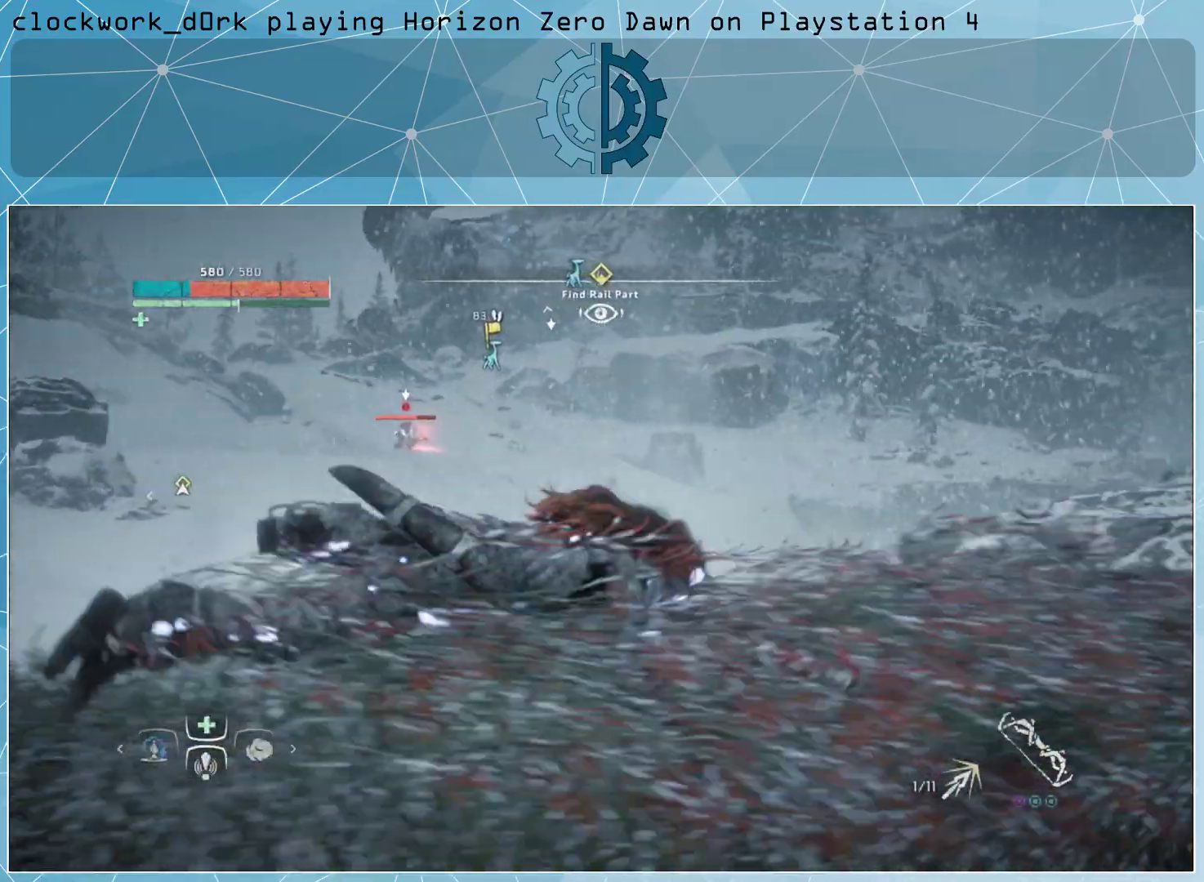
{"buttons": [], "left_stick": "up-left", "right_stick": "up-left", "events": [[400, "left_stick", "center"], [467, "left_stick", "up-left"], [467, "right_stick", "up-left"]]}
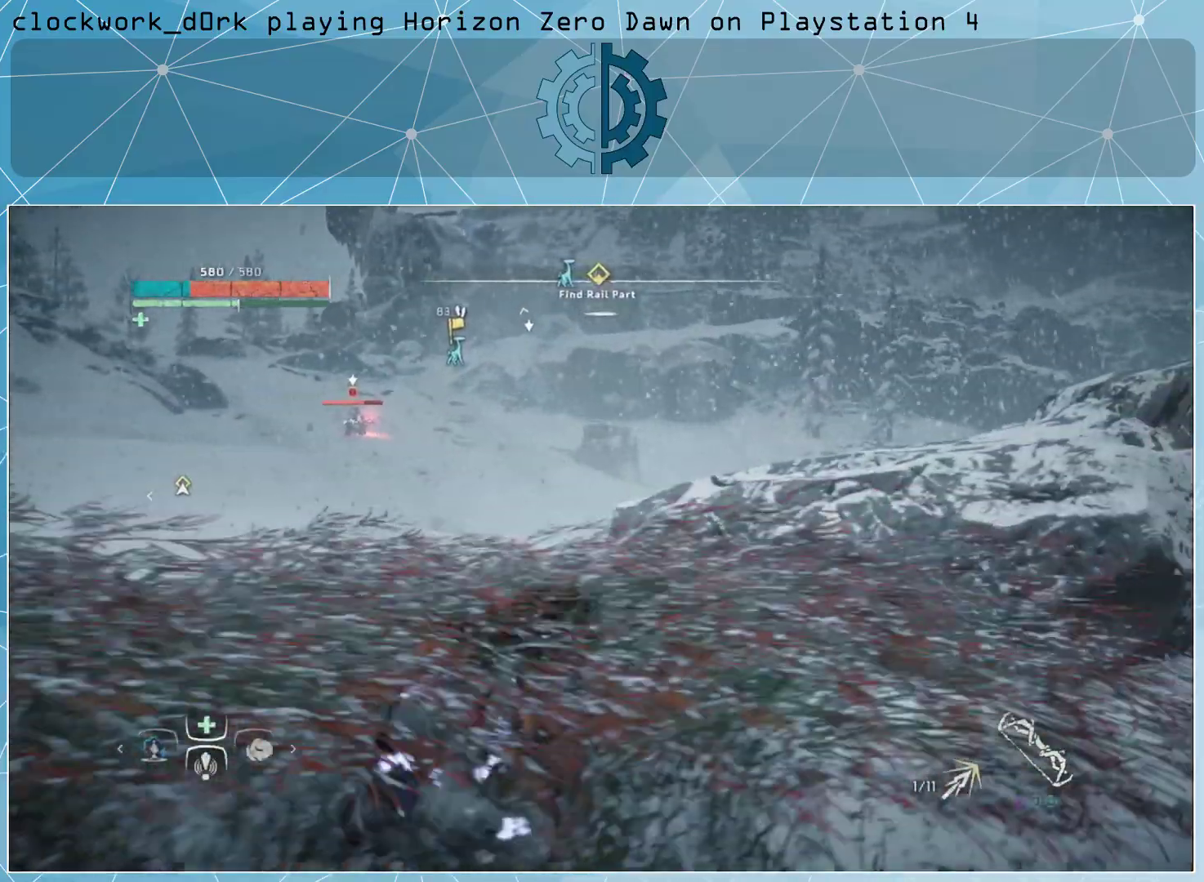
{"buttons": [], "left_stick": "center", "right_stick": "center", "events": [[133, "right_stick", "center"], [200, "left_stick", "center"]]}
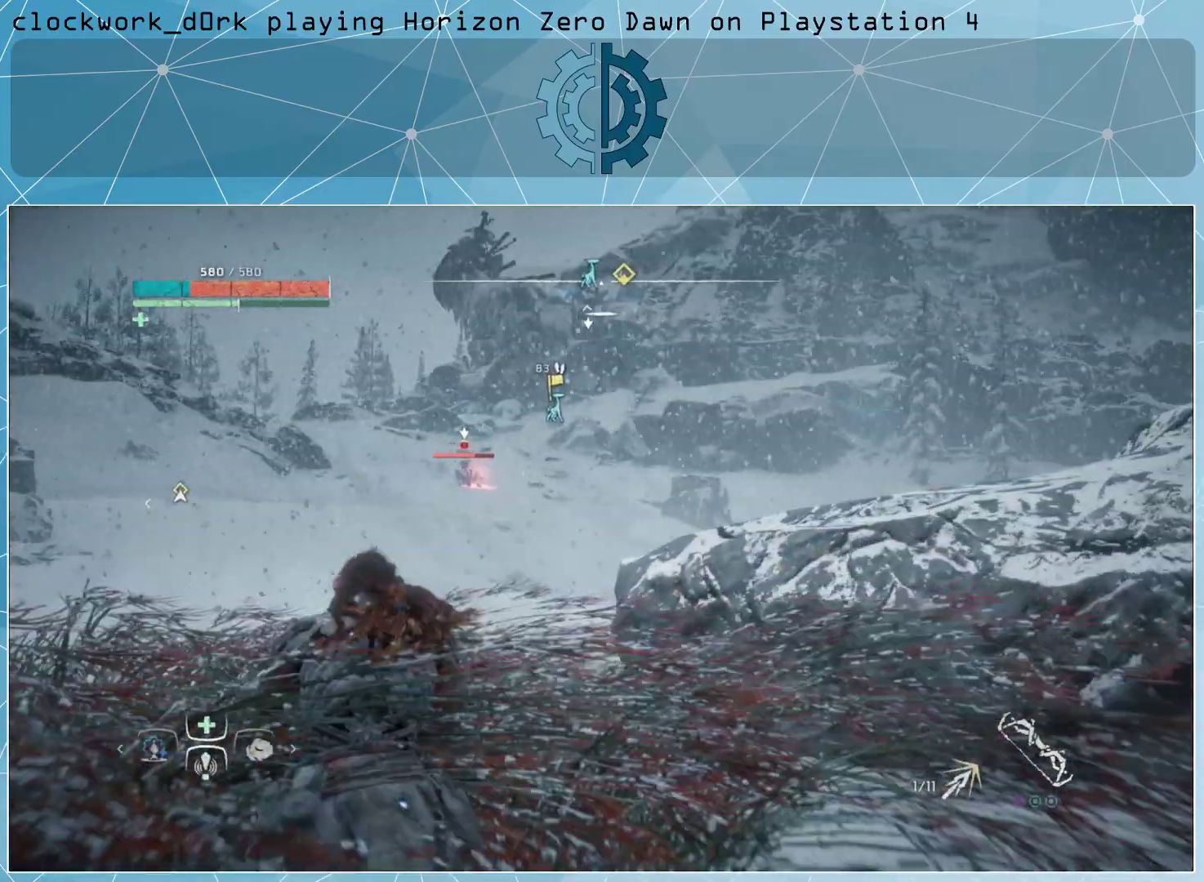
{"buttons": [], "left_stick": "center", "right_stick": "center", "events": [[133, "left_stick", "up"], [133, "right_stick", "up"], [200, "right_stick", "center"], [267, "left_stick", "center"]]}
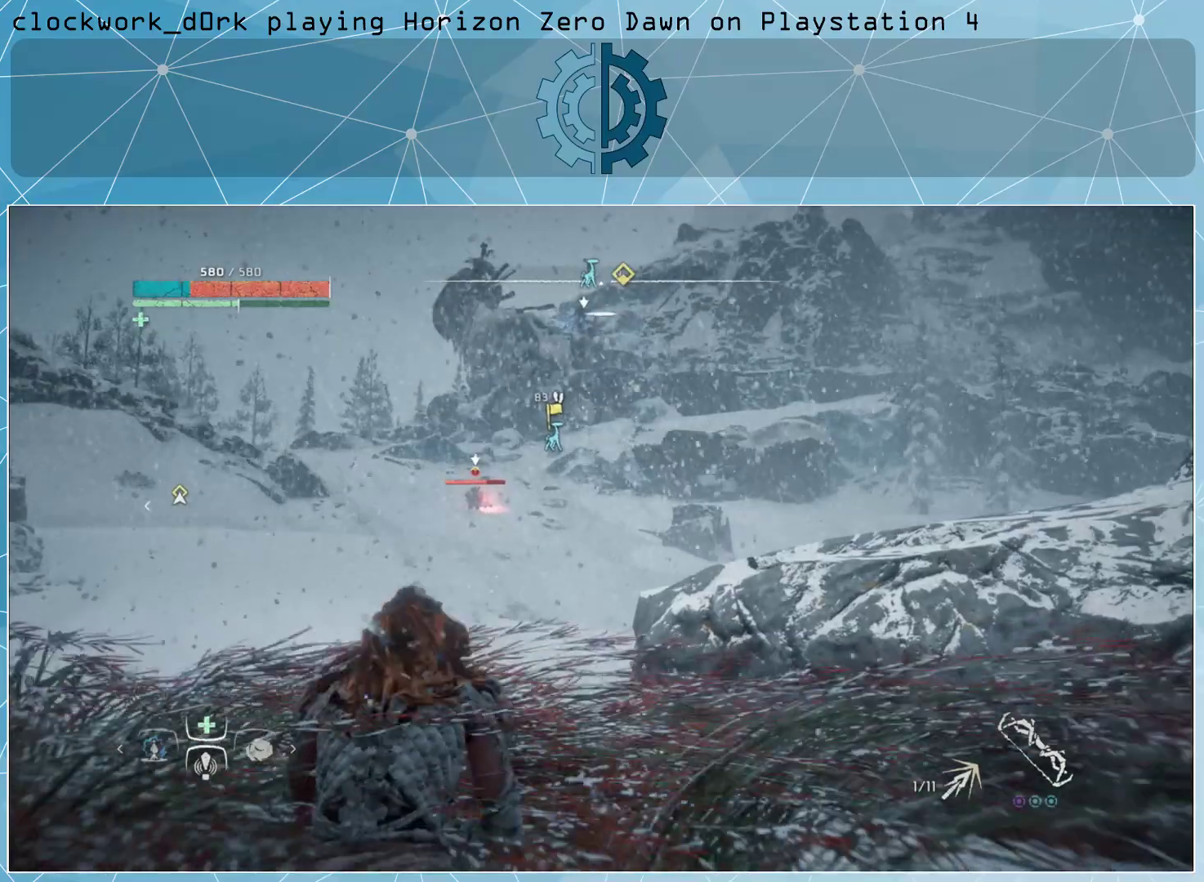
{"buttons": ["L2"], "left_stick": "center", "right_stick": "up-left", "events": [[167, "L2", "down"], [433, "right_stick", "up-left"]]}
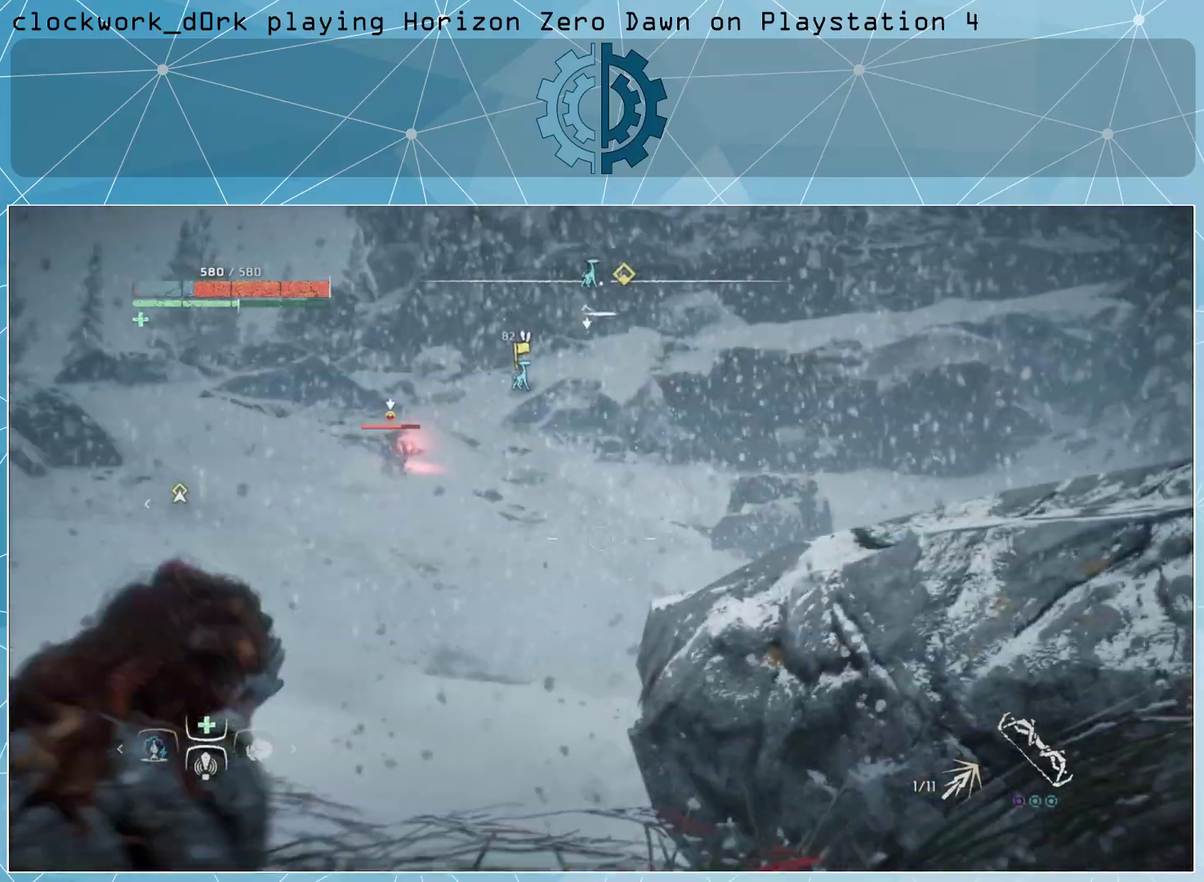
{"buttons": ["L2", "R2"], "left_stick": "center", "right_stick": "center", "events": [[200, "right_stick", "center"], [300, "R2", "down"]]}
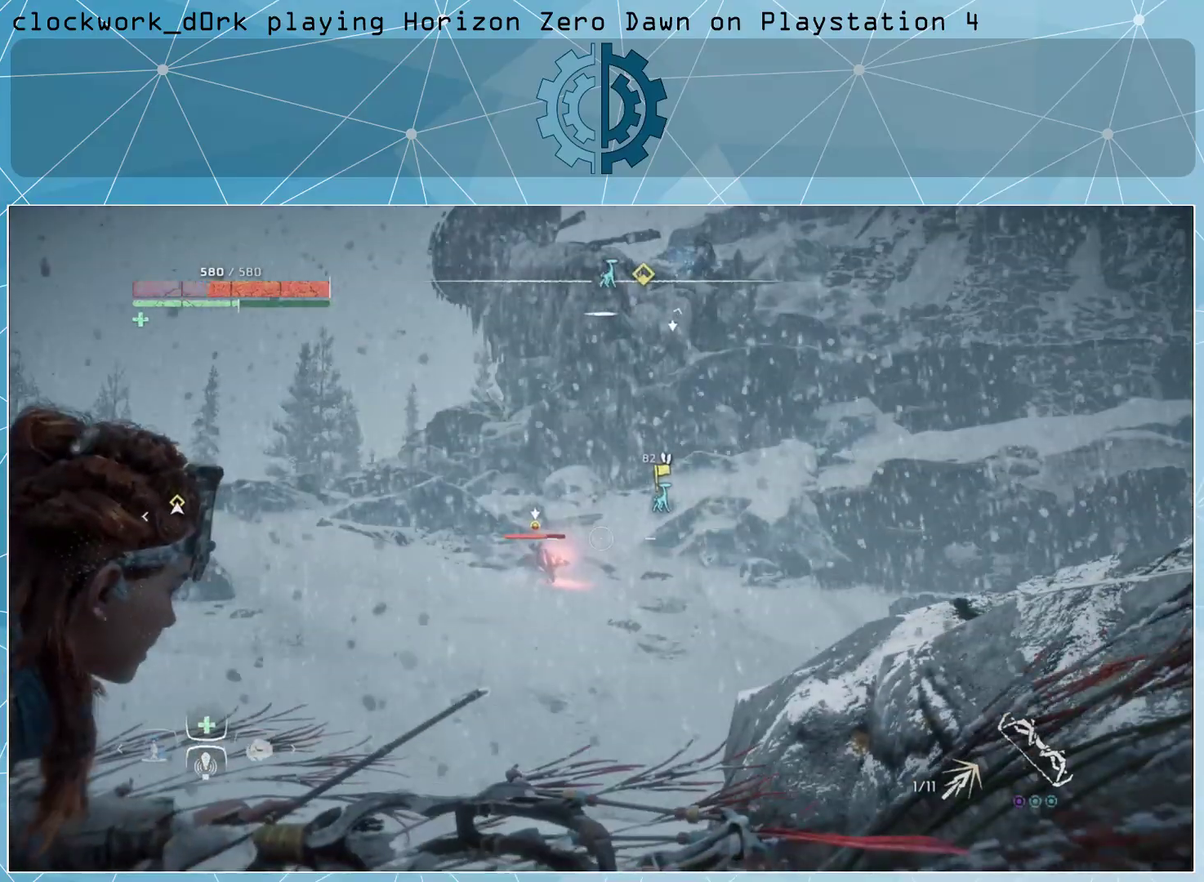
{"buttons": ["L2", "R2"], "left_stick": "center", "right_stick": "center", "events": [[167, "left_stick", "left"], [300, "left_stick", "center"], [367, "R3", "down"], [467, "R3", "up"]]}
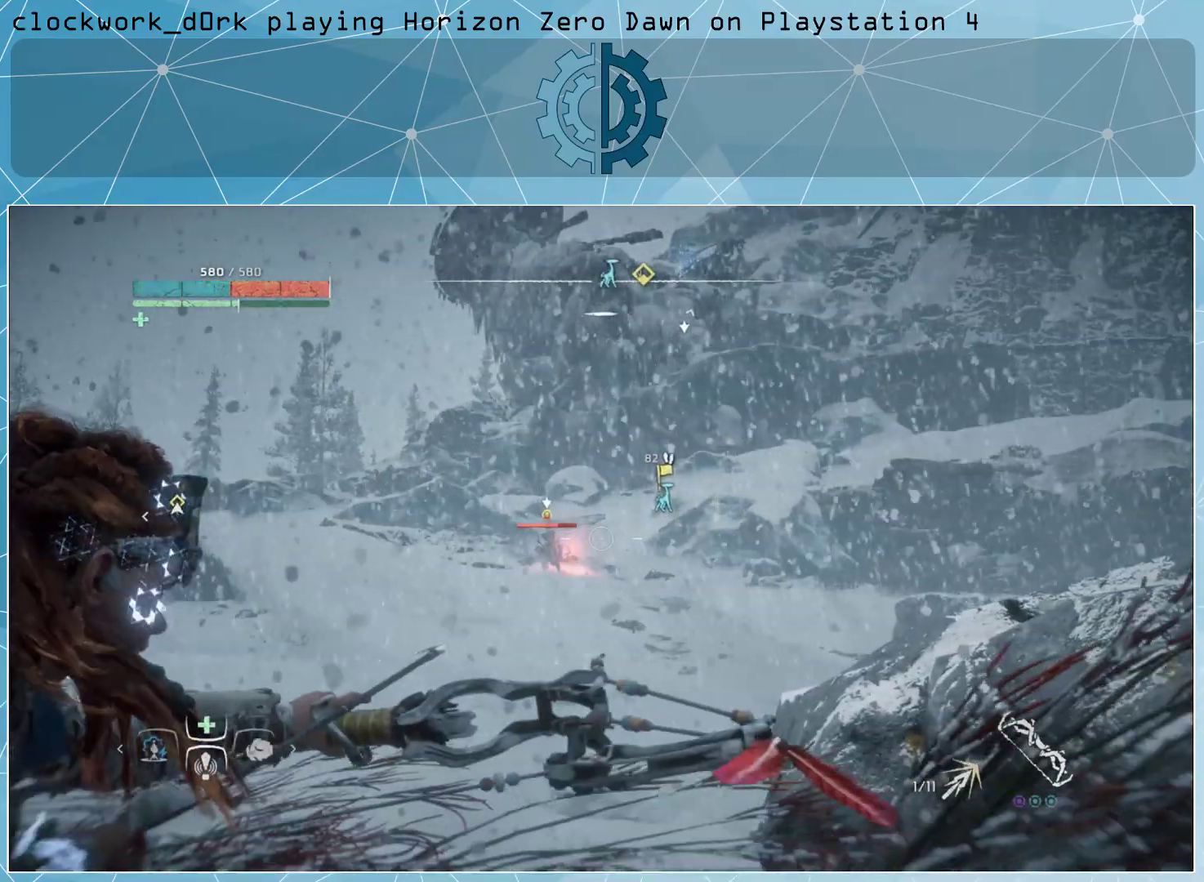
{"buttons": ["L2", "R2"], "left_stick": "center", "right_stick": "center", "events": [[233, "right_stick", "up-left"], [400, "right_stick", "center"]]}